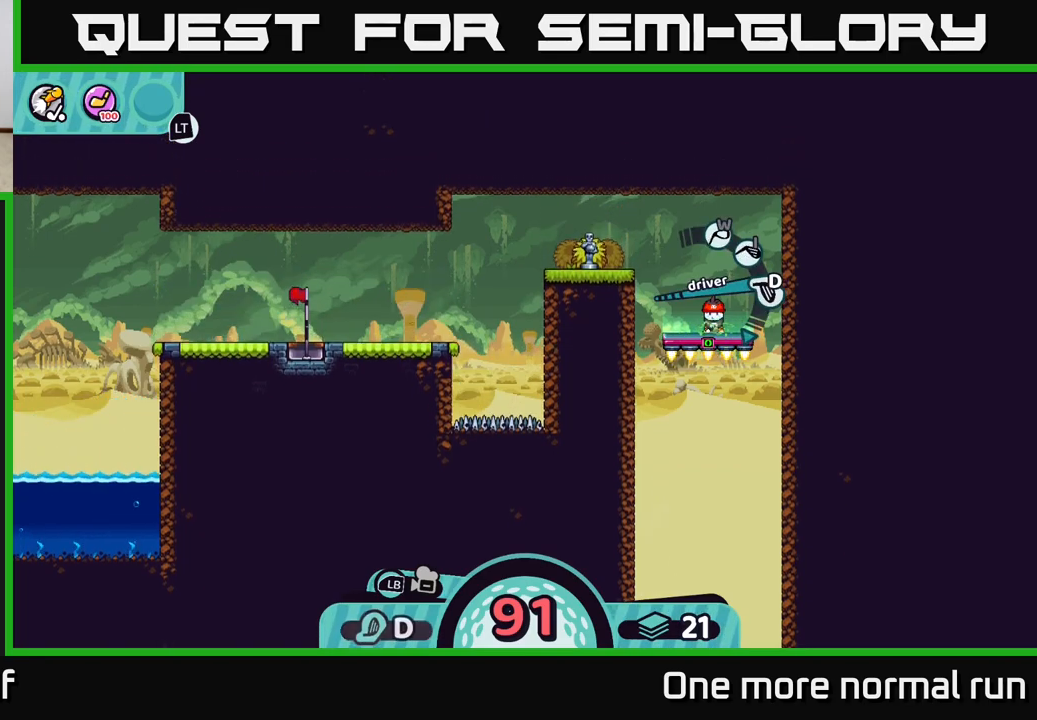
Gameplay with a controller (Xbox layout); each line is a JSON object with the inputs held at the frame after it (dt_ms = milliseconds from this image to that frame). "button_events" lists button changes between this image and that frame as [ms after this image, input, new state], when the widget could be followed in between (sticks are given only as held states).
{"dt_ms": 500, "buttons": [], "left_stick": "center", "right_stick": "center", "button_events": [[267, "X", "down"], [350, "X", "up"]]}
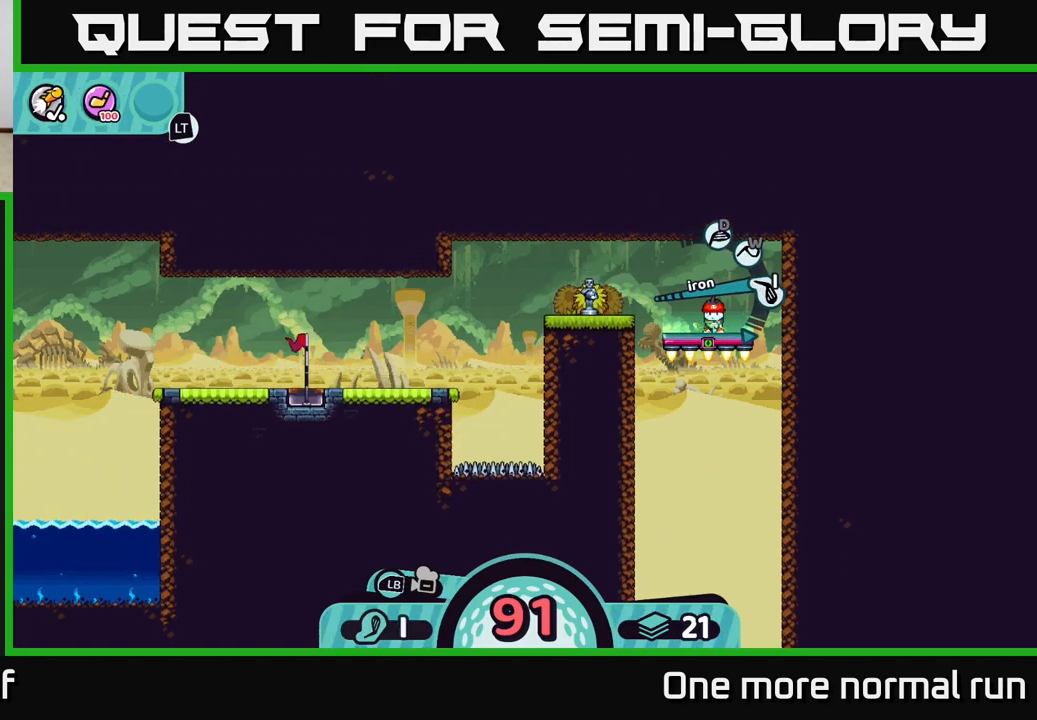
{"dt_ms": 500, "buttons": [], "left_stick": "center", "right_stick": "center", "button_events": []}
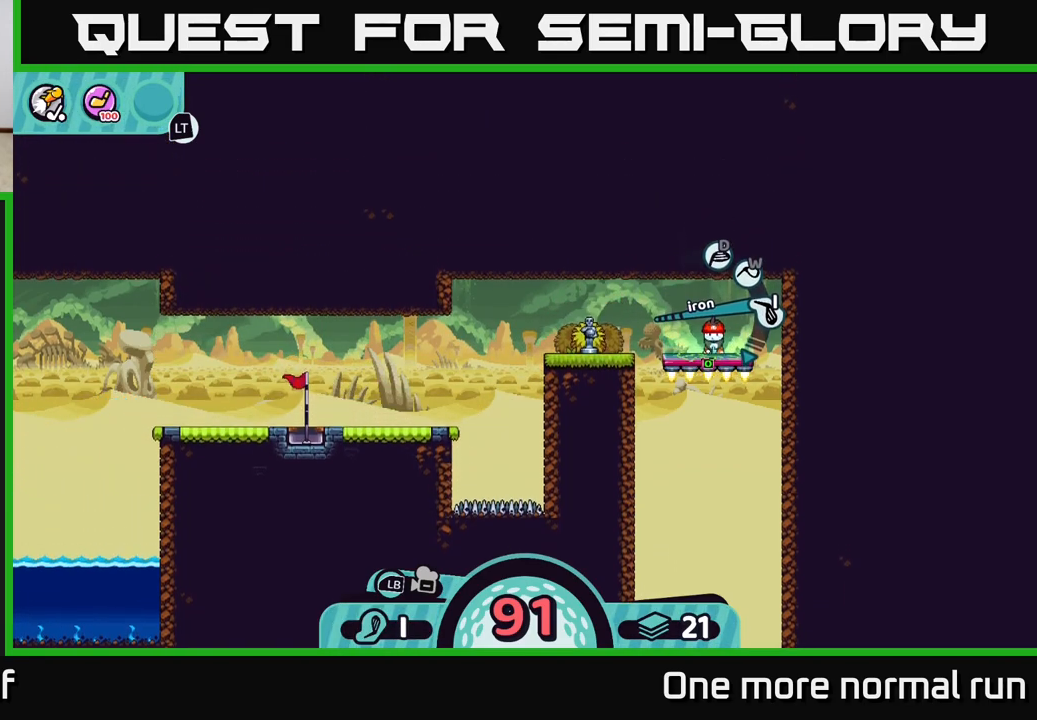
{"dt_ms": 500, "buttons": [], "left_stick": "center", "right_stick": "center", "button_events": [[283, "X", "down"], [450, "X", "up"]]}
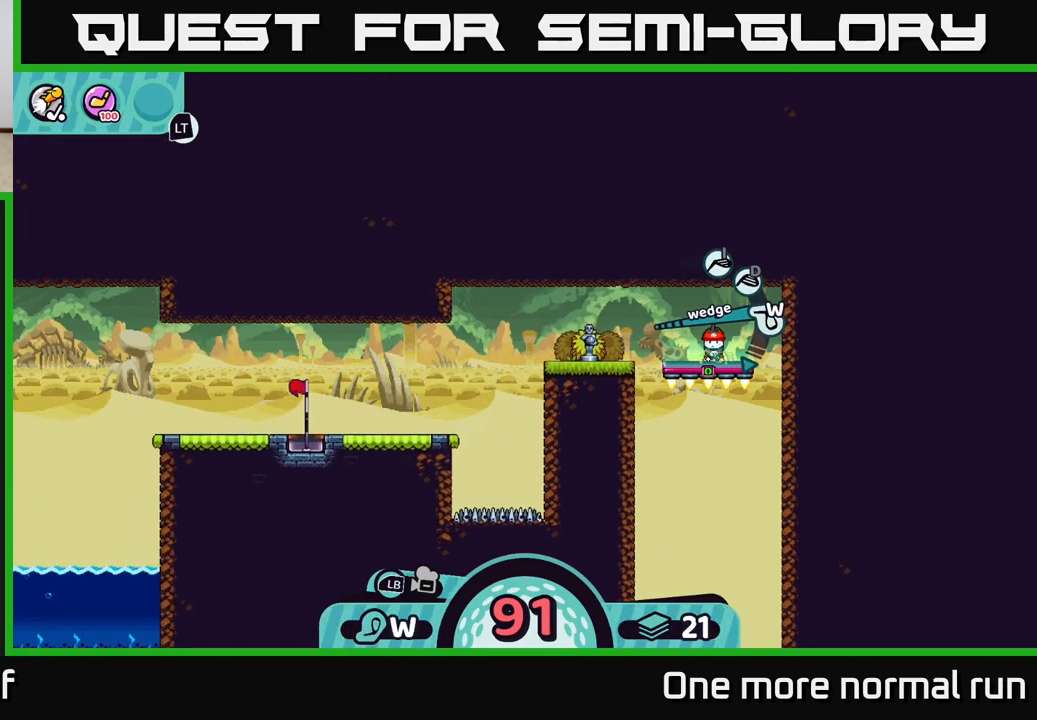
{"dt_ms": 500, "buttons": ["X"], "left_stick": "center", "right_stick": "center", "button_events": [[417, "X", "down"]]}
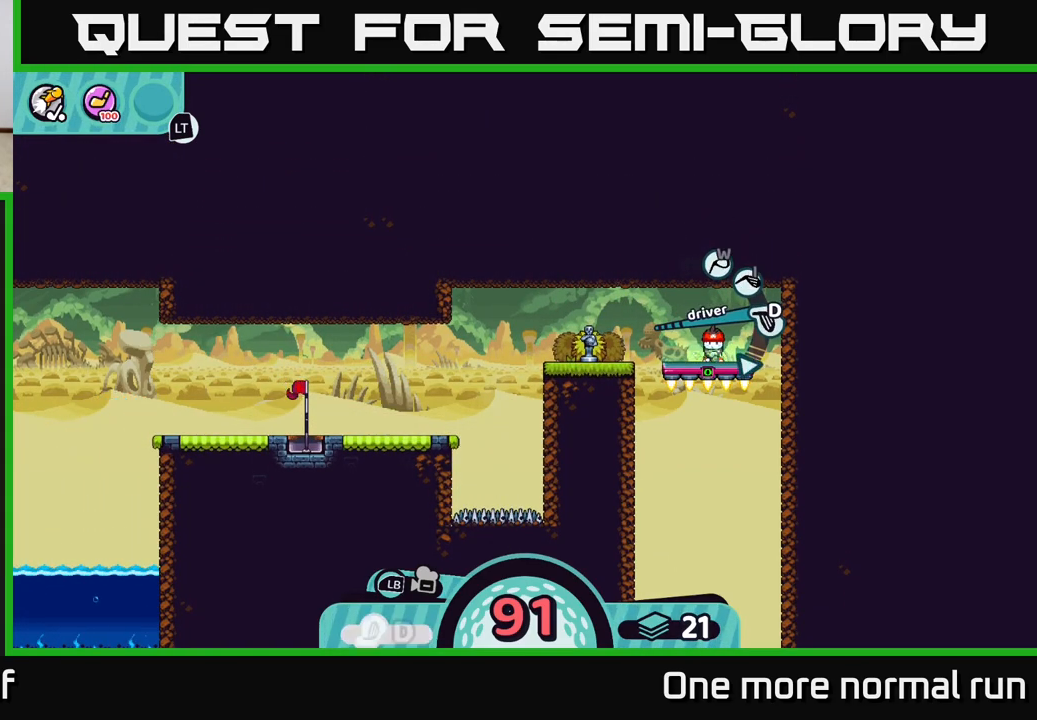
{"dt_ms": 1000, "buttons": [], "left_stick": "center", "right_stick": "center", "button_events": [[67, "X", "up"], [183, "X", "down"], [317, "X", "up"], [600, "A", "down"], [683, "A", "up"]]}
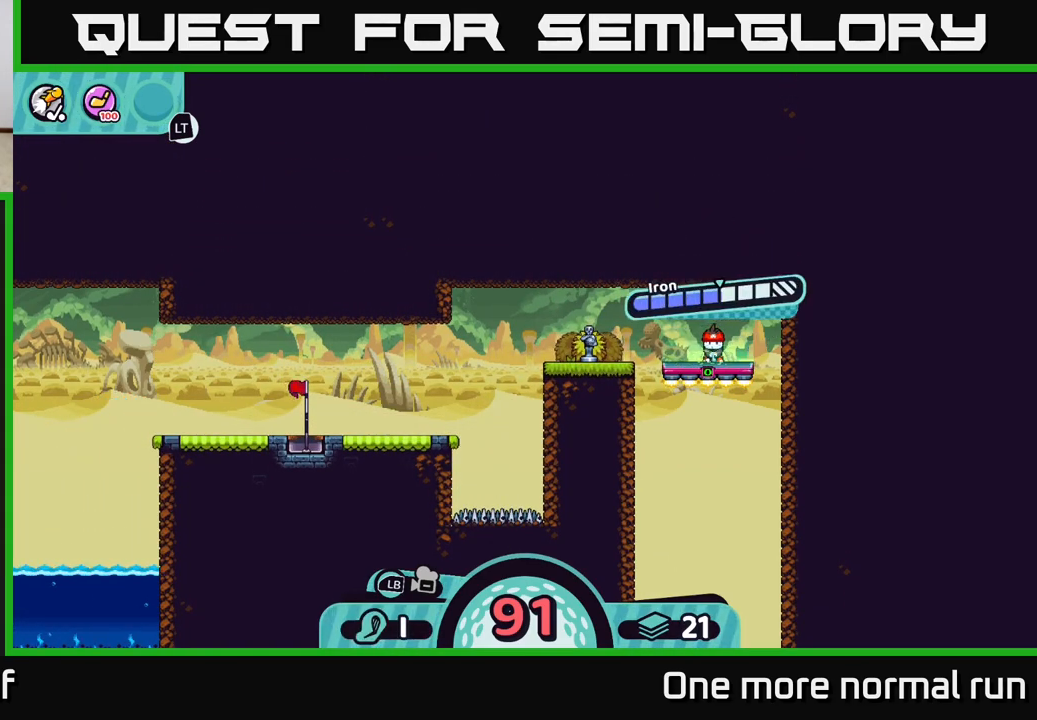
{"dt_ms": 500, "buttons": [], "left_stick": "left", "right_stick": "center", "button_events": [[17, "A", "down"], [100, "A", "up"]]}
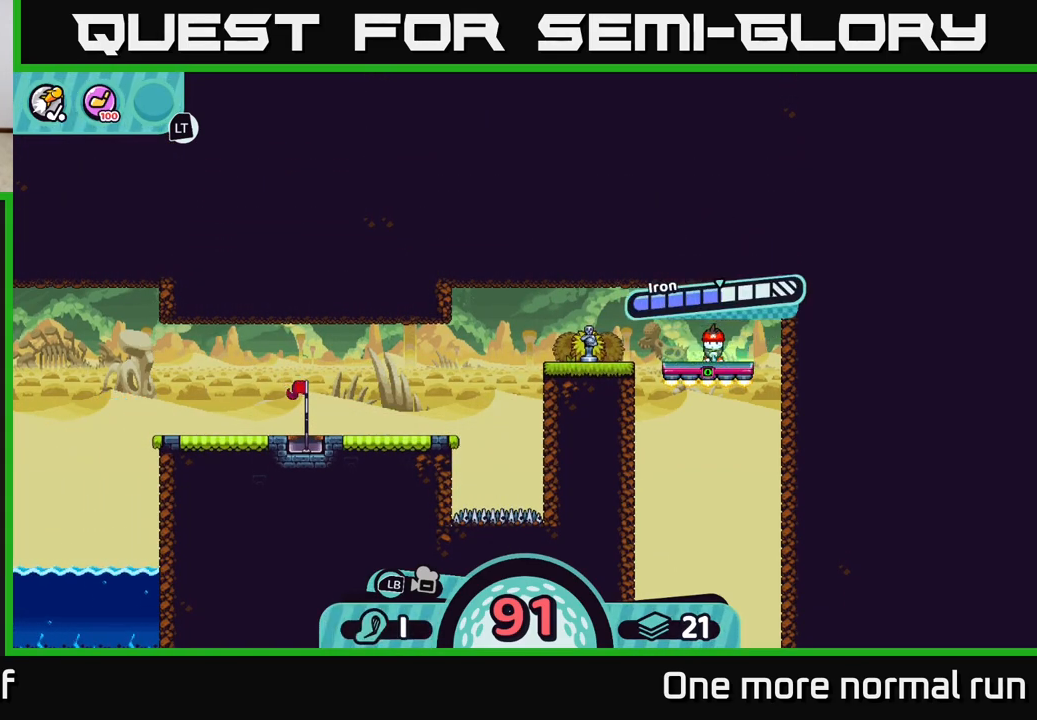
{"dt_ms": 500, "buttons": [], "left_stick": "center", "right_stick": "center", "button_events": []}
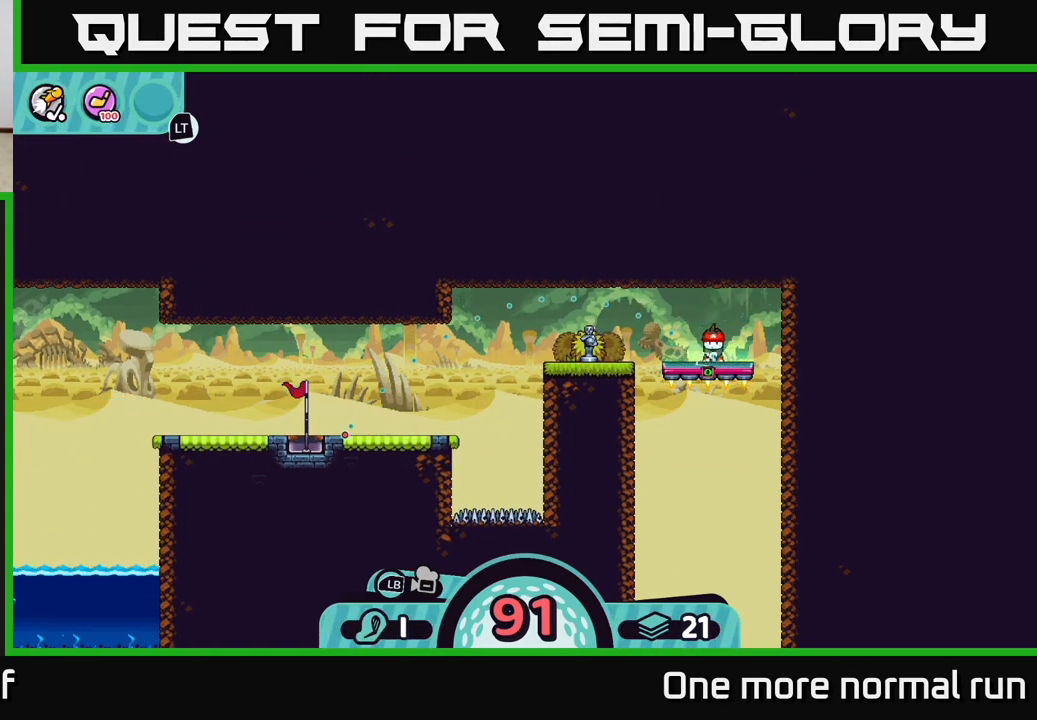
{"dt_ms": 500, "buttons": [], "left_stick": "center", "right_stick": "center", "button_events": []}
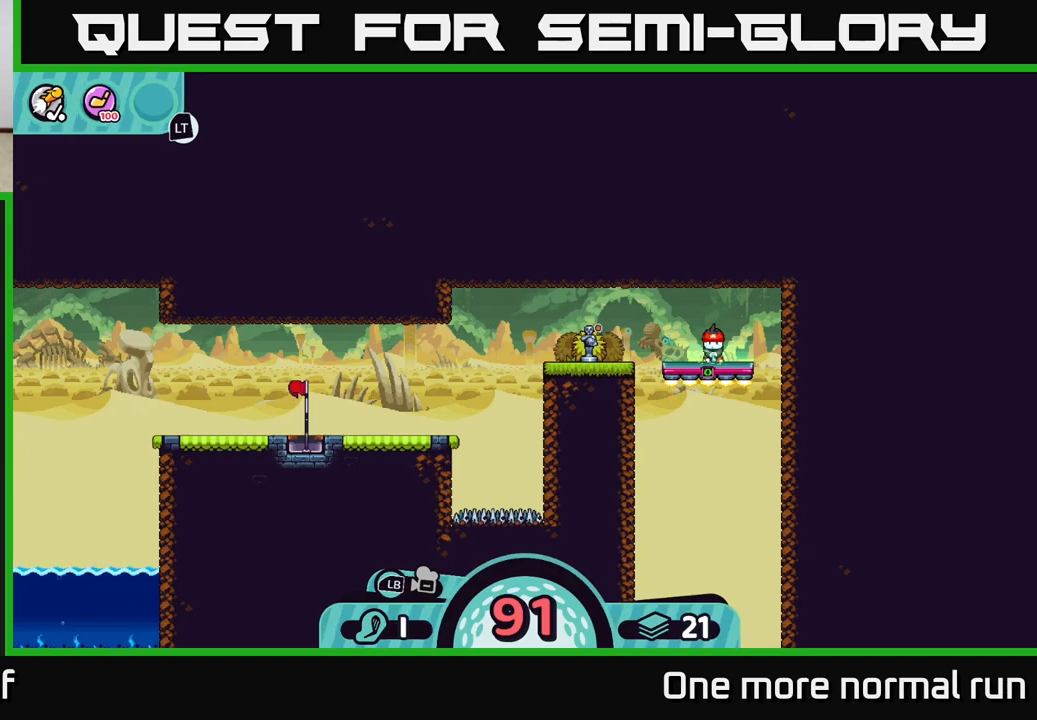
{"dt_ms": 500, "buttons": [], "left_stick": "center", "right_stick": "center", "button_events": []}
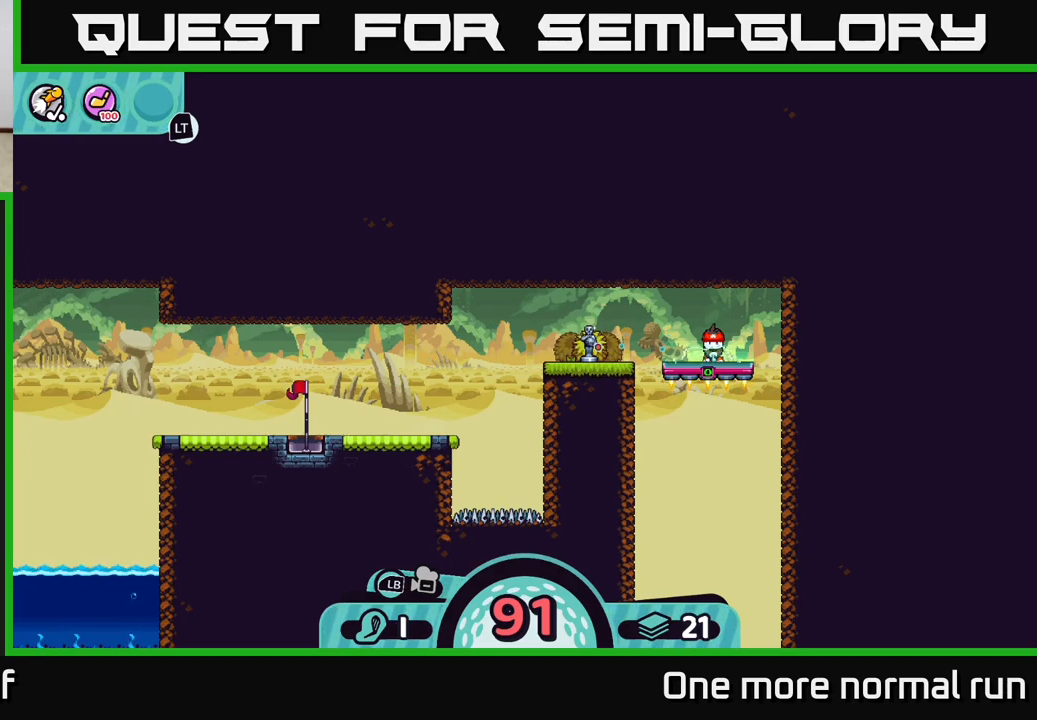
{"dt_ms": 500, "buttons": [], "left_stick": "center", "right_stick": "center", "button_events": []}
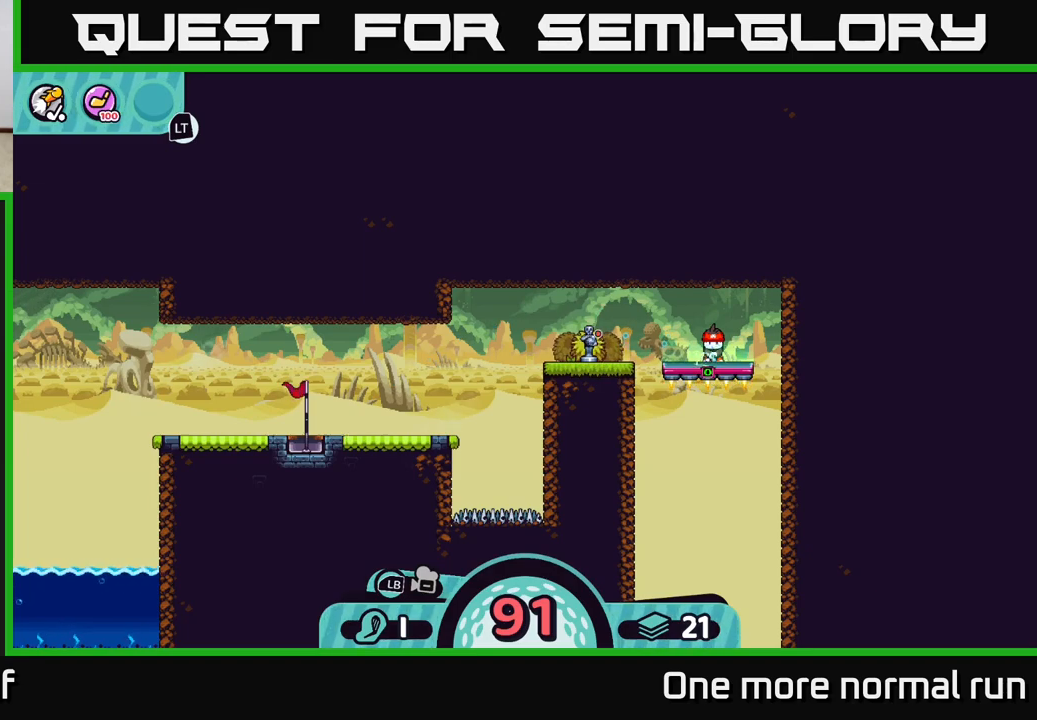
{"dt_ms": 500, "buttons": [], "left_stick": "center", "right_stick": "center", "button_events": []}
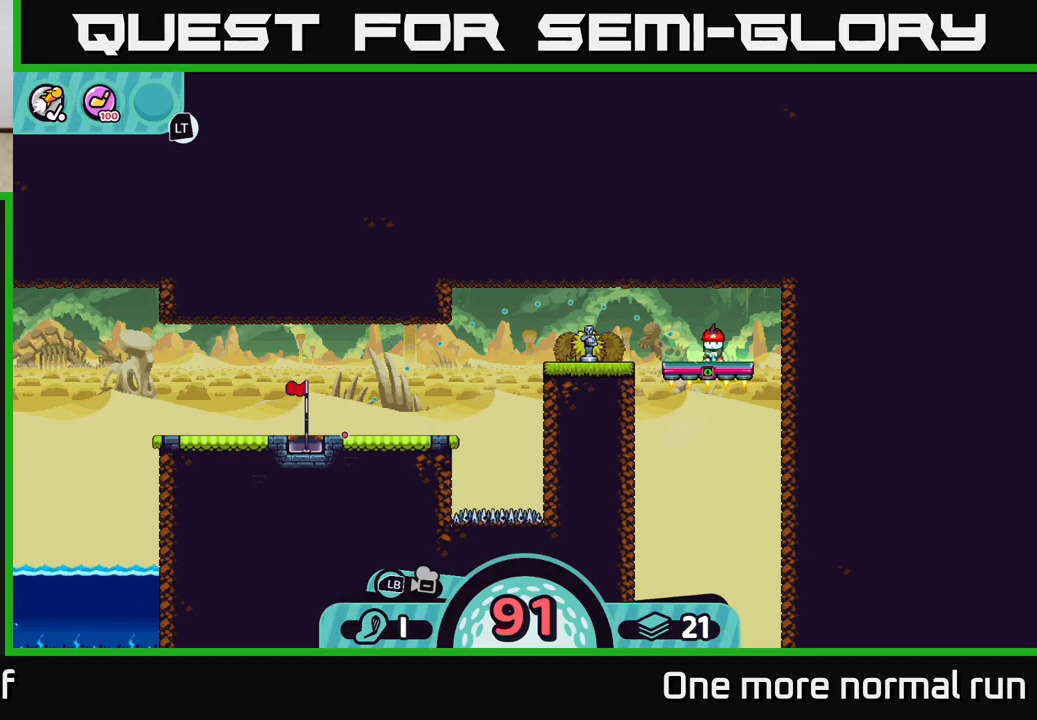
{"dt_ms": 500, "buttons": [], "left_stick": "center", "right_stick": "center", "button_events": []}
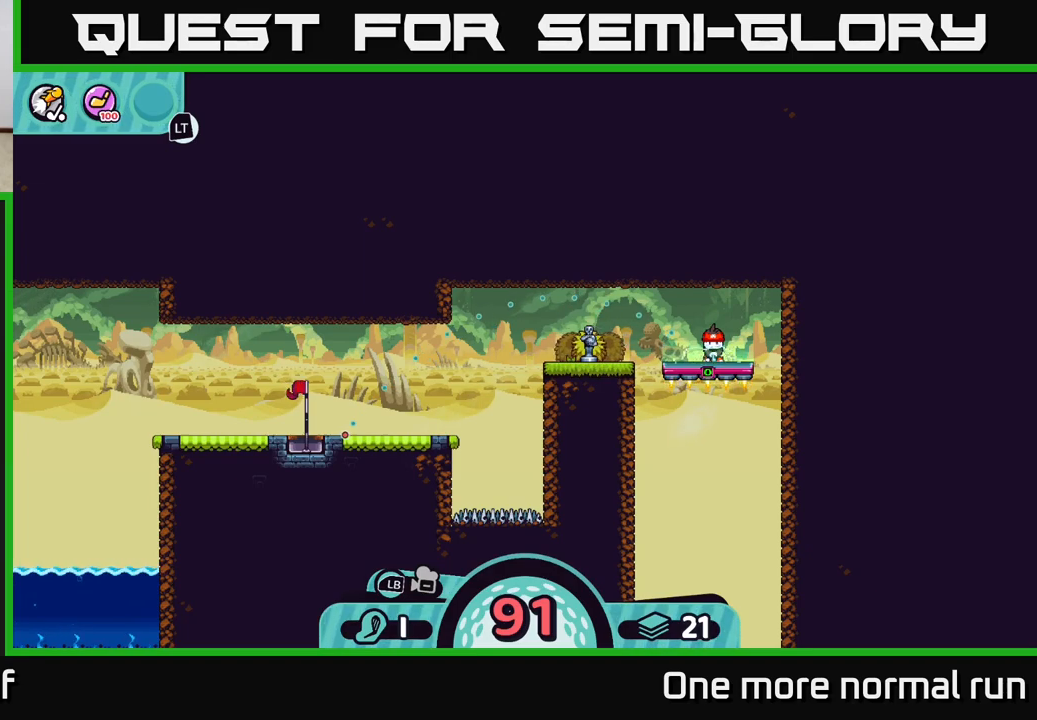
{"dt_ms": 500, "buttons": [], "left_stick": "center", "right_stick": "center", "button_events": []}
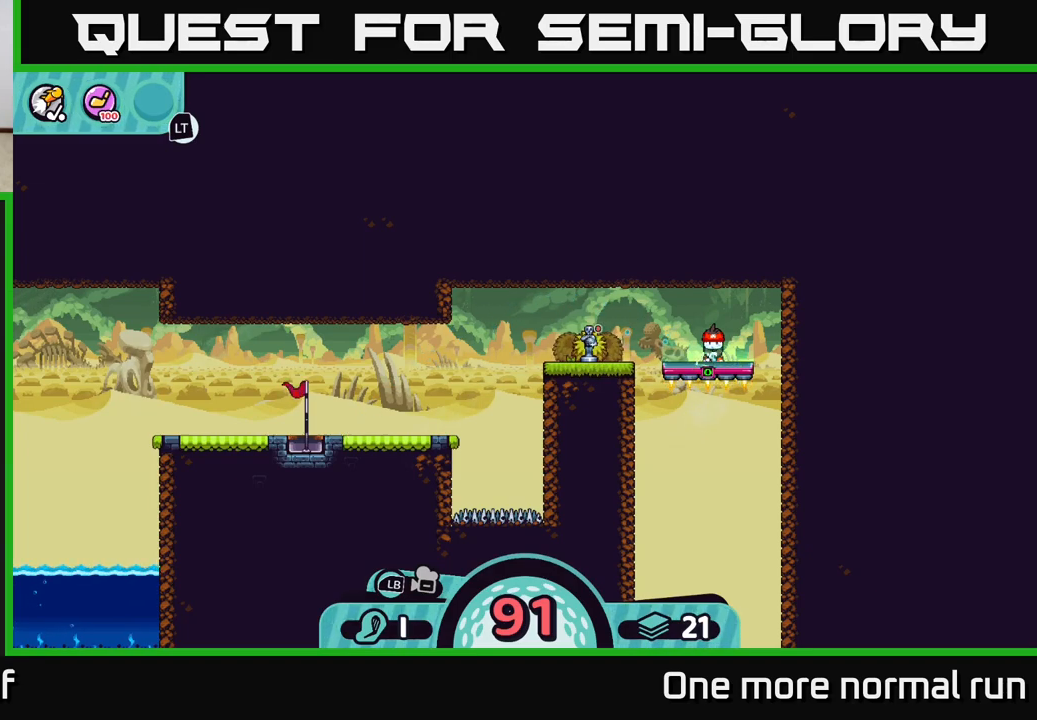
{"dt_ms": 500, "buttons": [], "left_stick": "center", "right_stick": "center", "button_events": [[50, "A", "down"], [167, "A", "up"]]}
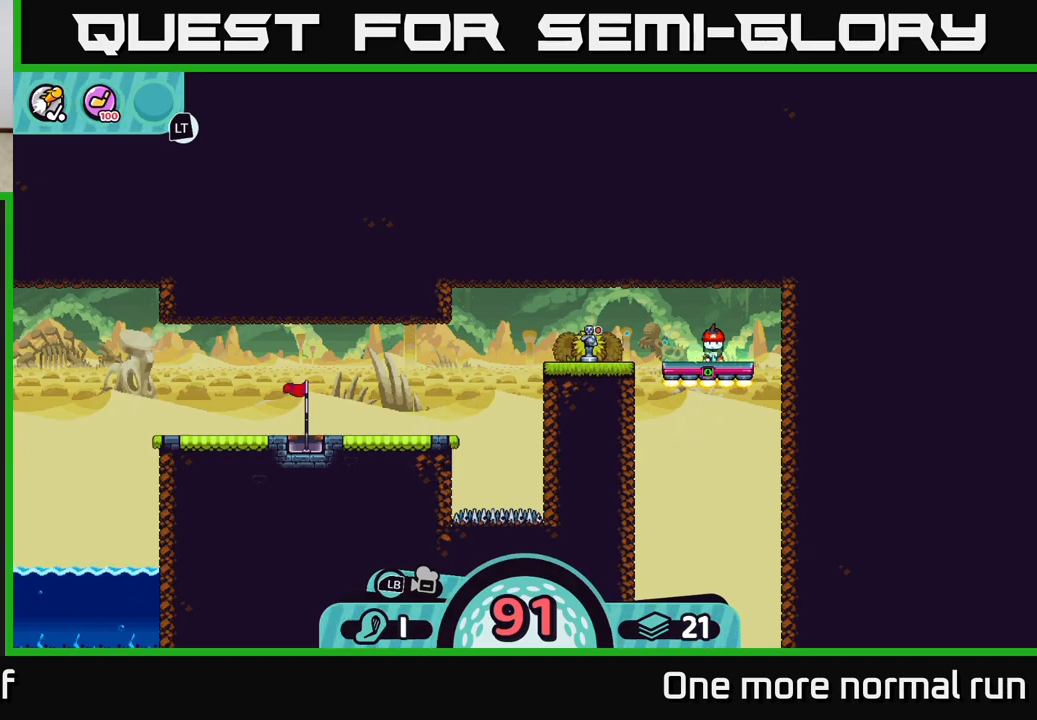
{"dt_ms": 500, "buttons": [], "left_stick": "center", "right_stick": "center", "button_events": []}
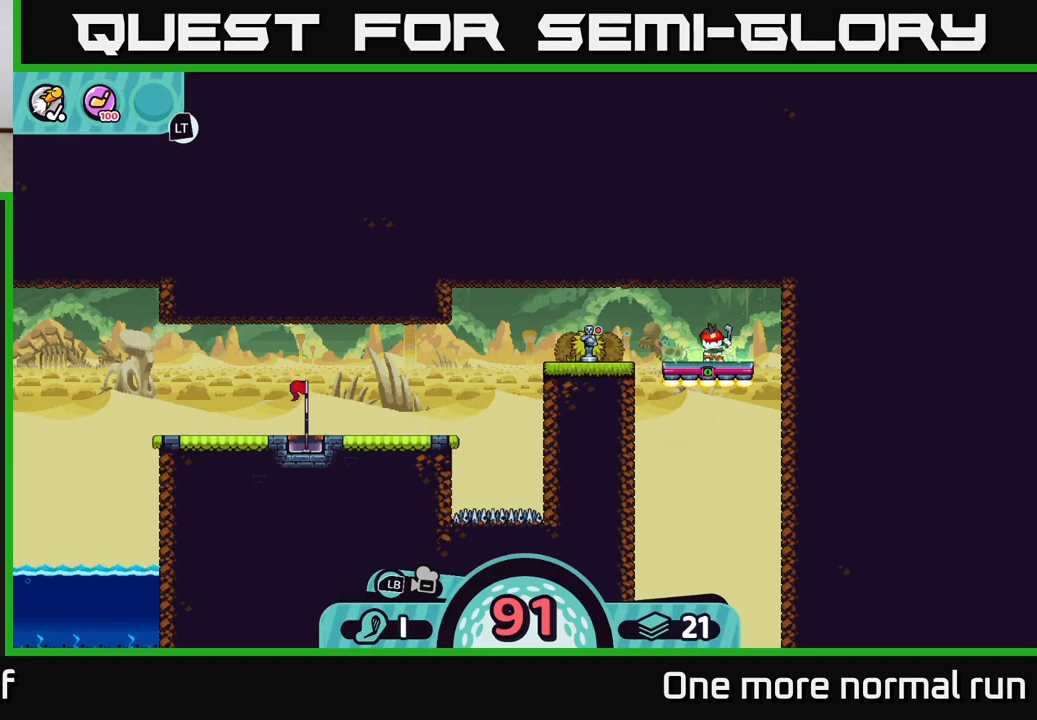
{"dt_ms": 500, "buttons": [], "left_stick": "center", "right_stick": "center", "button_events": []}
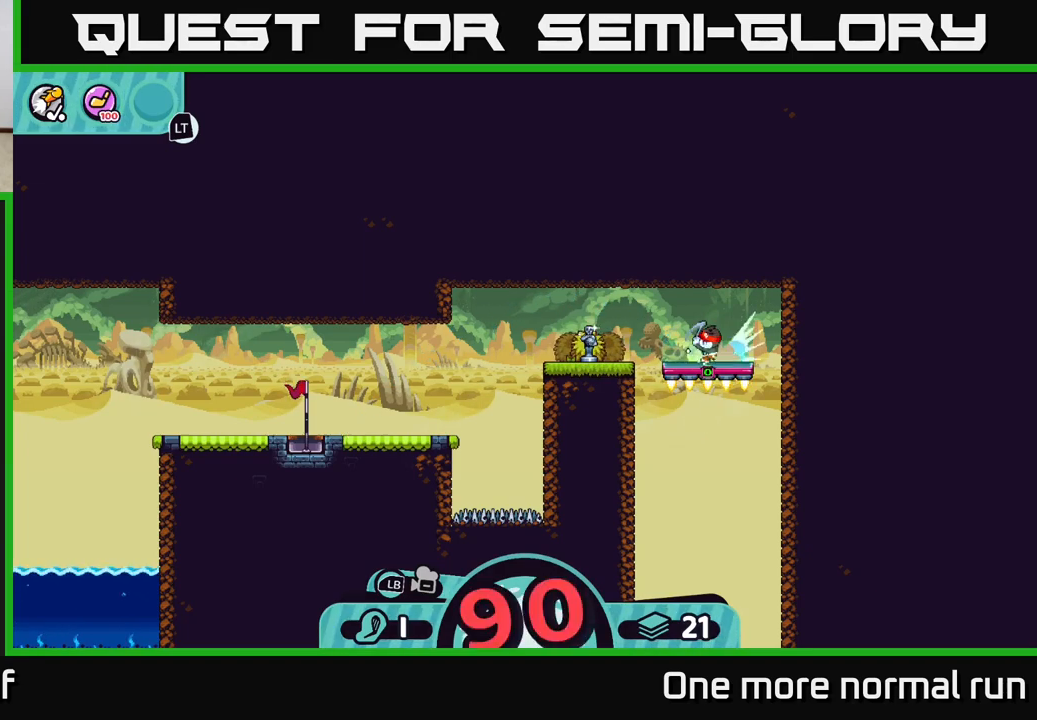
{"dt_ms": 500, "buttons": [], "left_stick": "center", "right_stick": "center", "button_events": []}
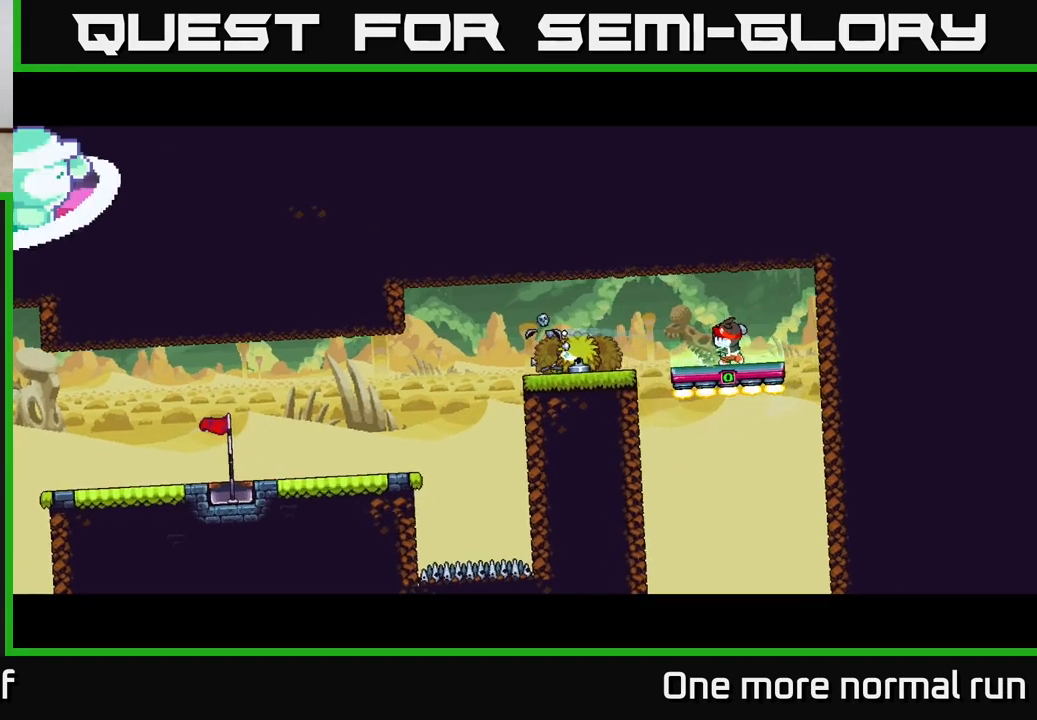
{"dt_ms": 500, "buttons": [], "left_stick": "right", "right_stick": "center", "button_events": []}
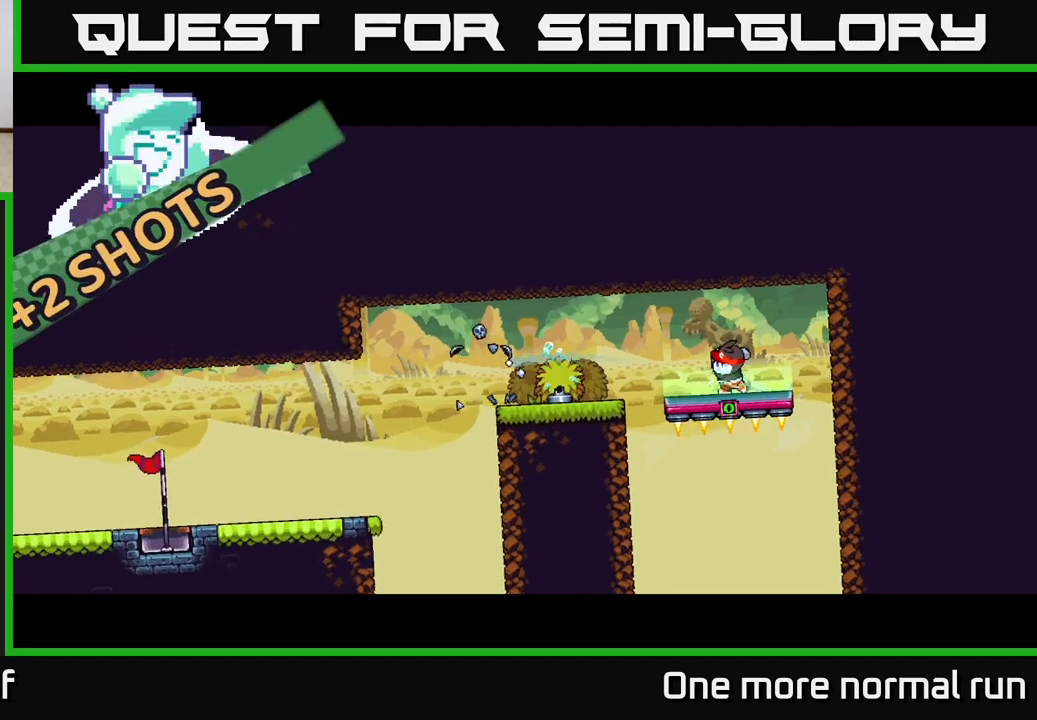
{"dt_ms": 500, "buttons": [], "left_stick": "right", "right_stick": "center", "button_events": [[333, "A", "down"], [483, "A", "up"]]}
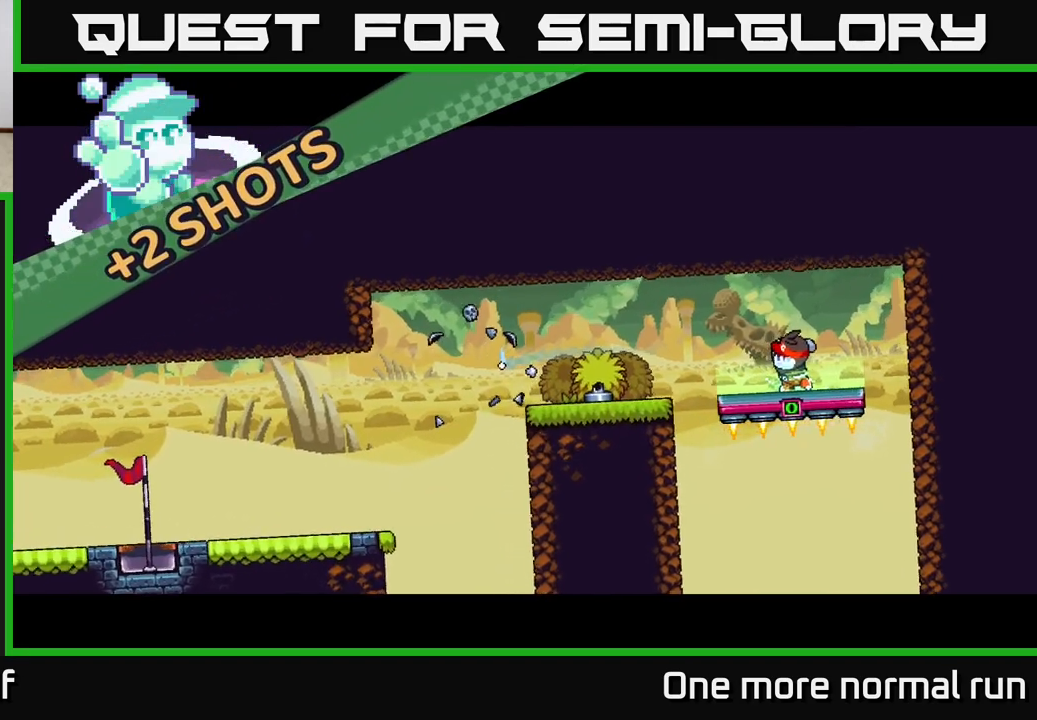
{"dt_ms": 500, "buttons": [], "left_stick": "right", "right_stick": "center", "button_events": [[117, "A", "down"], [233, "A", "up"], [333, "A", "down"], [433, "A", "up"]]}
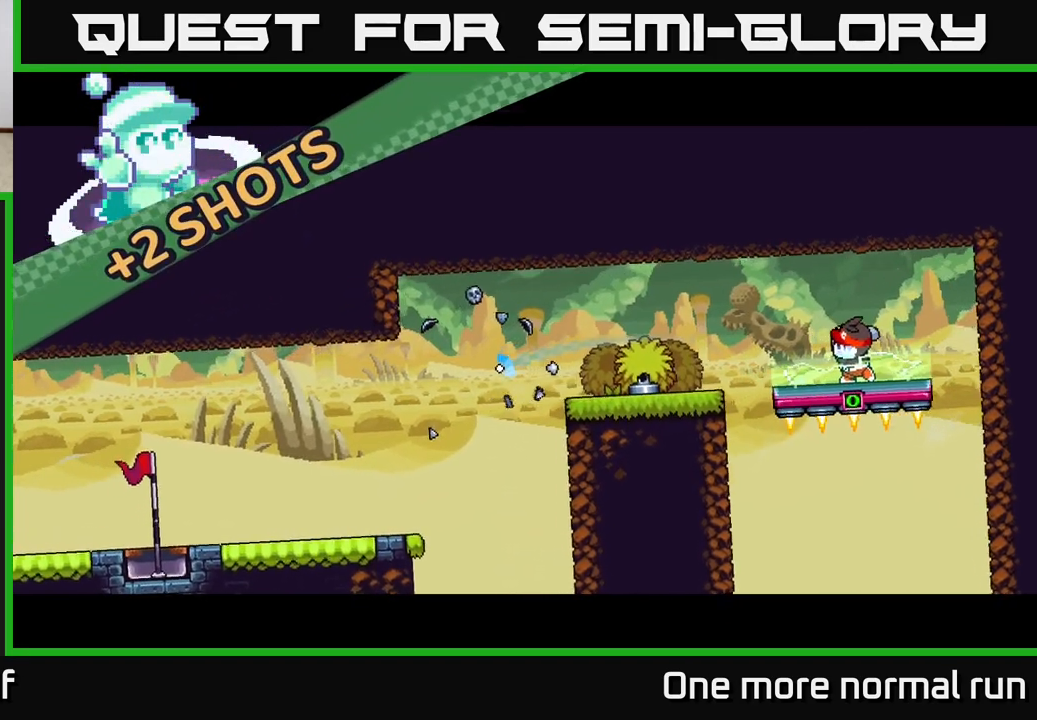
{"dt_ms": 500, "buttons": [], "left_stick": "right", "right_stick": "center", "button_events": [[50, "A", "down"], [133, "A", "up"]]}
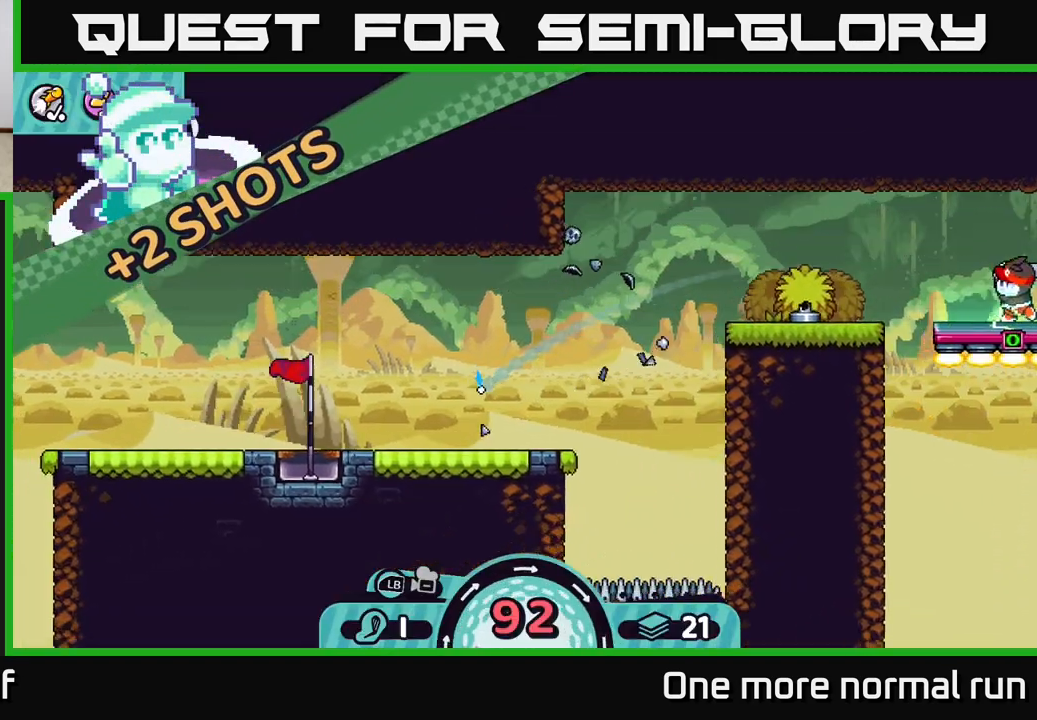
{"dt_ms": 500, "buttons": [], "left_stick": "center", "right_stick": "center", "button_events": []}
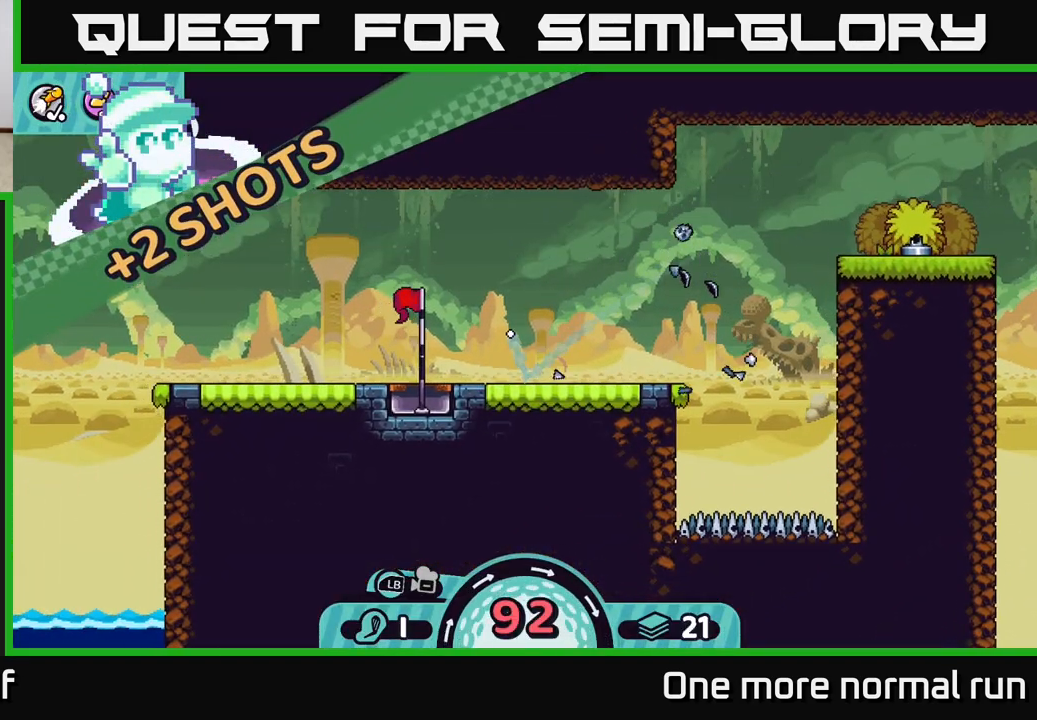
{"dt_ms": 500, "buttons": [], "left_stick": "left", "right_stick": "center", "button_events": [[250, "A", "down"], [350, "A", "up"]]}
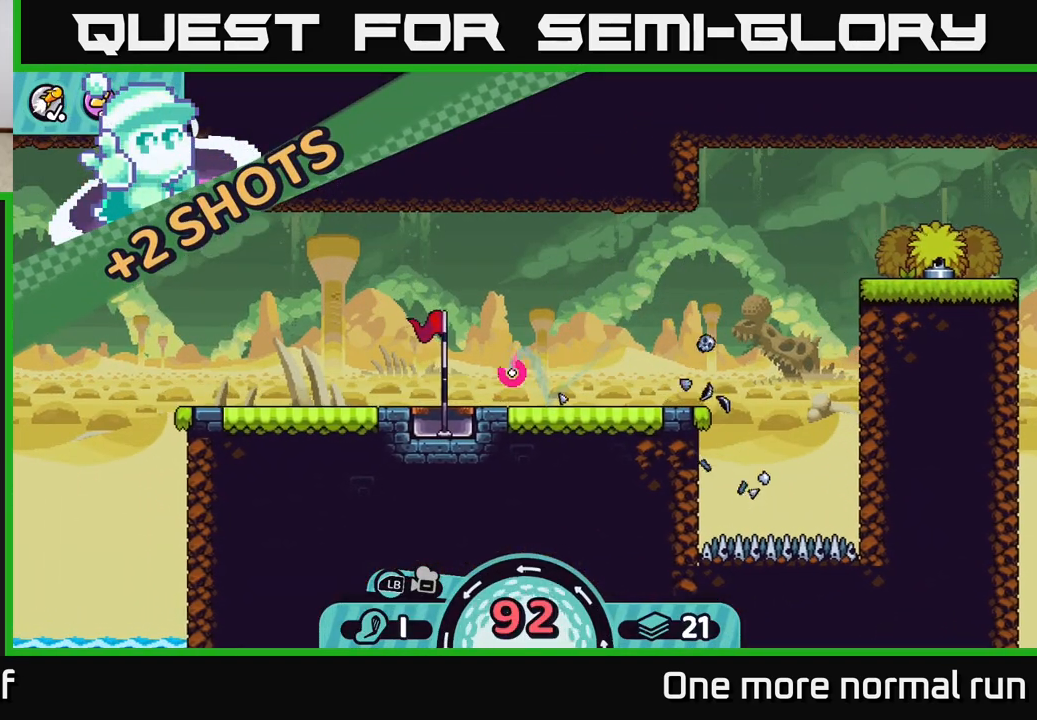
{"dt_ms": 500, "buttons": [], "left_stick": "center", "right_stick": "center", "button_events": []}
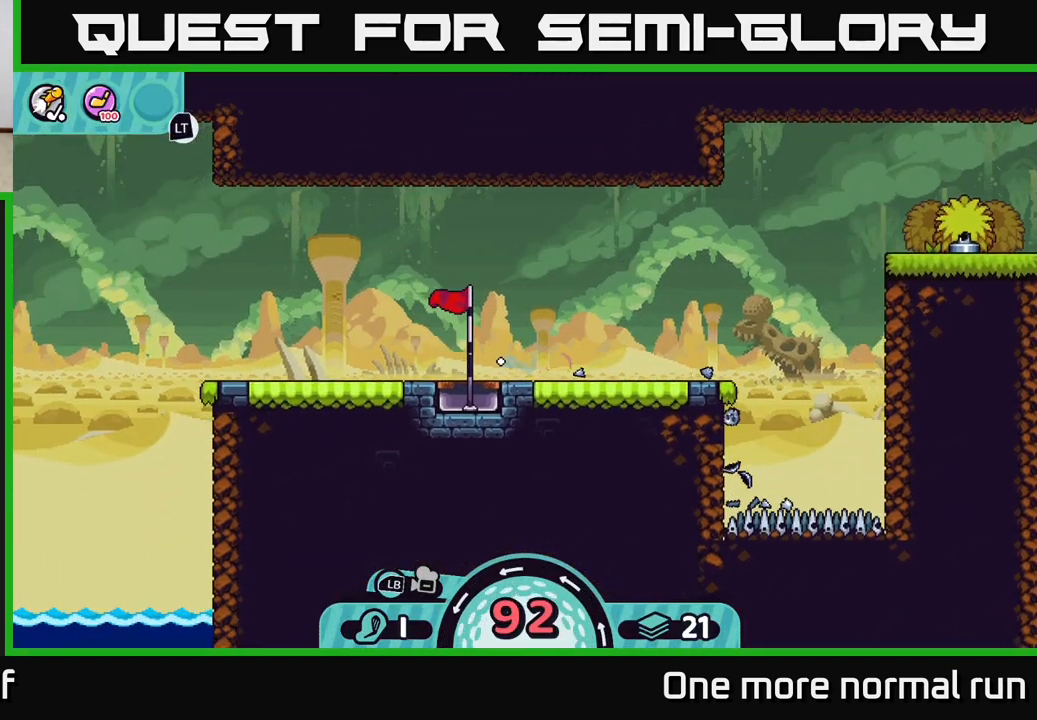
{"dt_ms": 500, "buttons": [], "left_stick": "center", "right_stick": "center", "button_events": []}
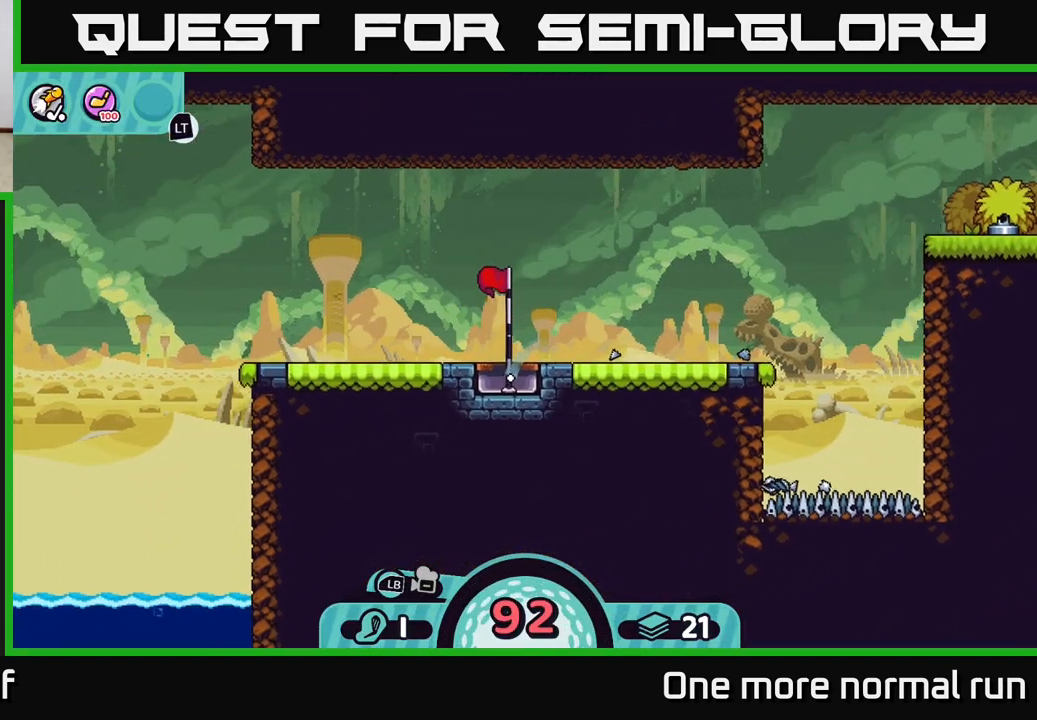
{"dt_ms": 500, "buttons": [], "left_stick": "center", "right_stick": "center", "button_events": []}
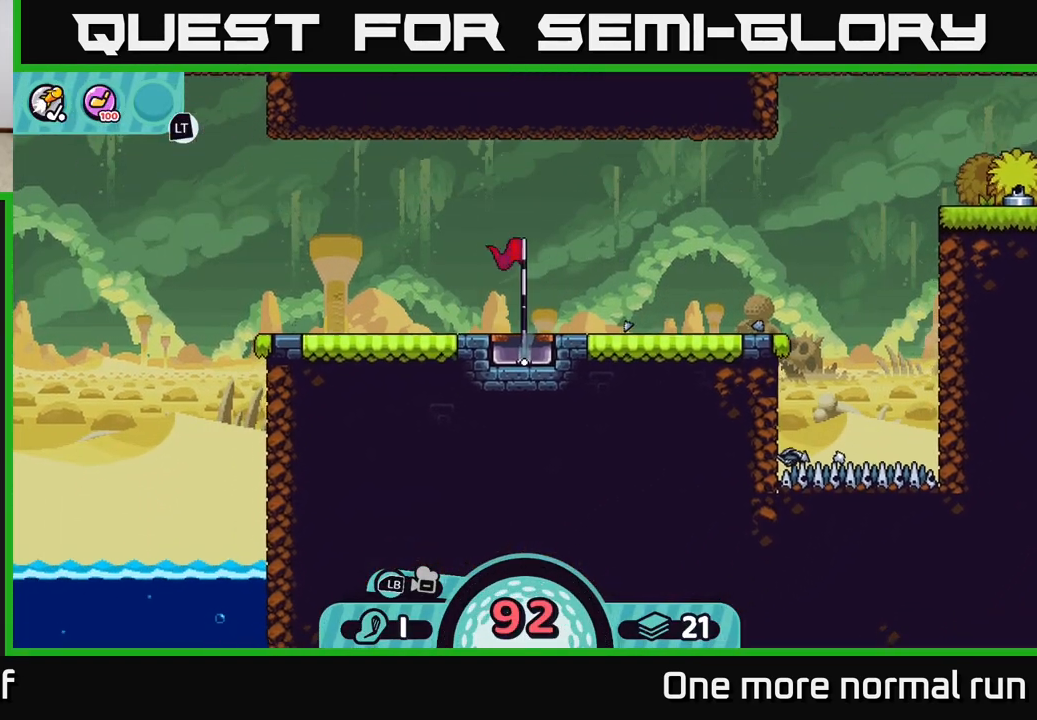
{"dt_ms": 500, "buttons": [], "left_stick": "center", "right_stick": "center", "button_events": []}
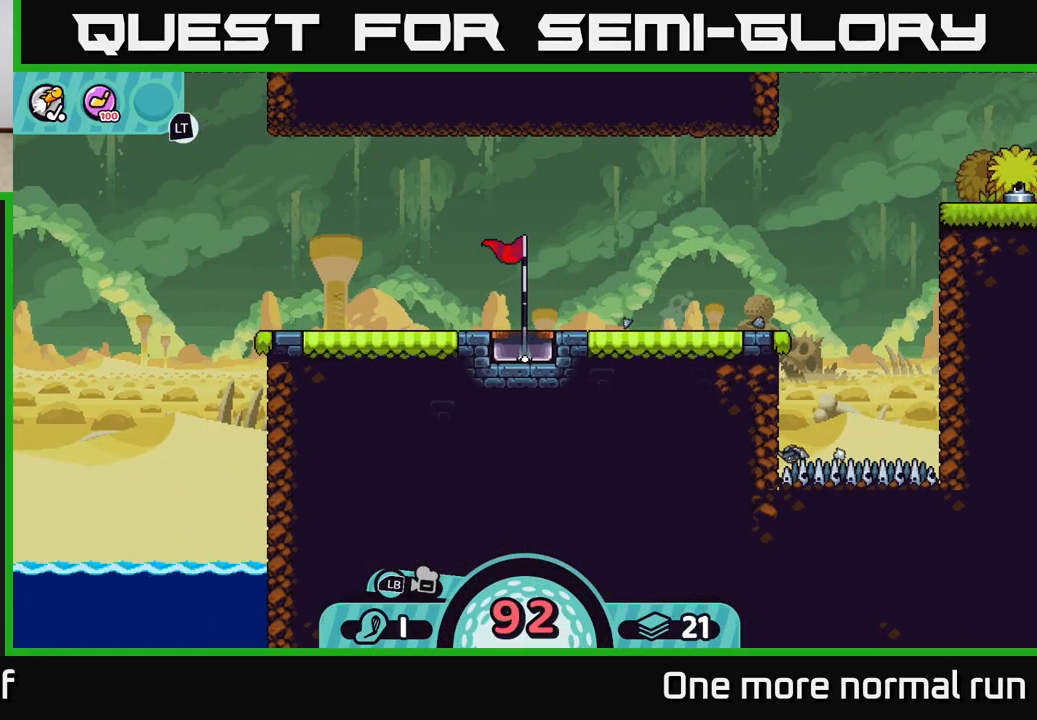
{"dt_ms": 500, "buttons": ["L2"], "left_stick": "center", "right_stick": "center", "button_events": [[33, "L2", "down"]]}
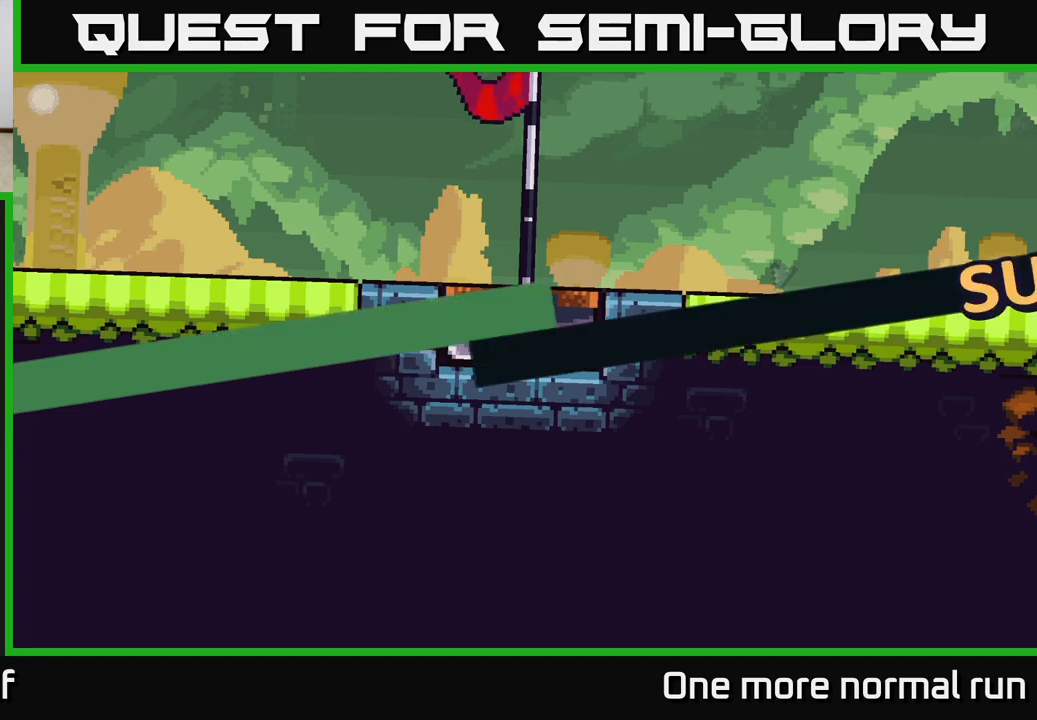
{"dt_ms": 500, "buttons": ["L2"], "left_stick": "center", "right_stick": "center", "button_events": []}